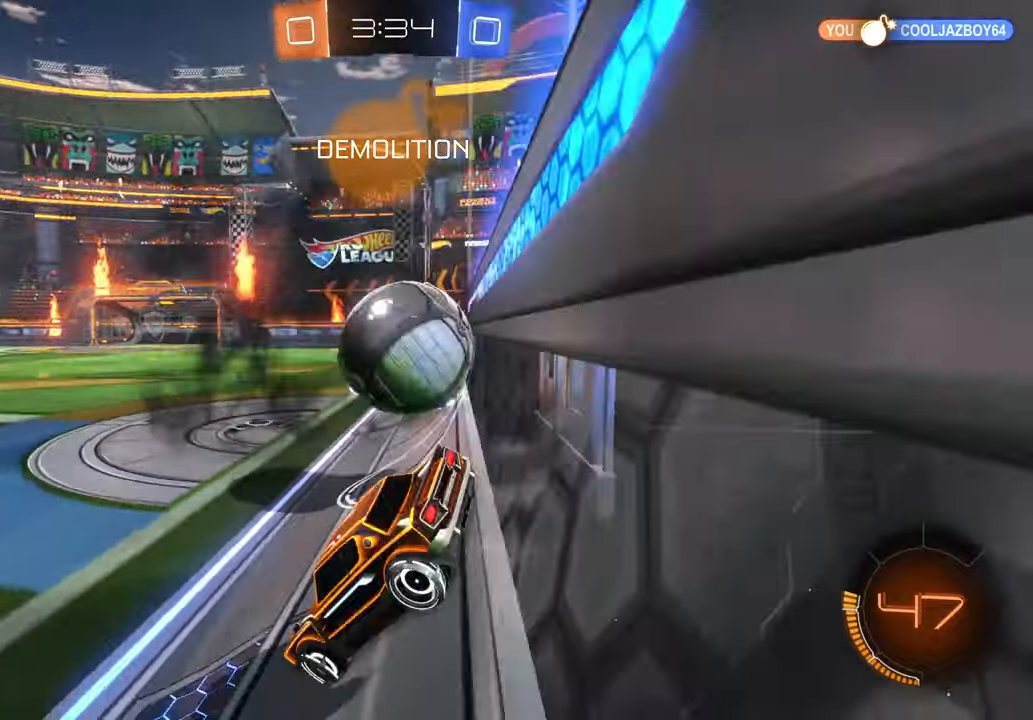
Gameplay with a controller (Xbox layout); each line is a JSON object with the inputs held at the frame after it (dt_ms = milliseconds from this image to that frame). "events" lists button and stick changes between this image and that frame as [ms after this image, input, new state], when the widget could be followed in between. Not read: L3 R1 R2 R3.
{"dt_ms": 500, "buttons": [], "left_stick": "right", "right_stick": "center", "events": [[333, "left_stick", "center"], [467, "left_stick", "right"]]}
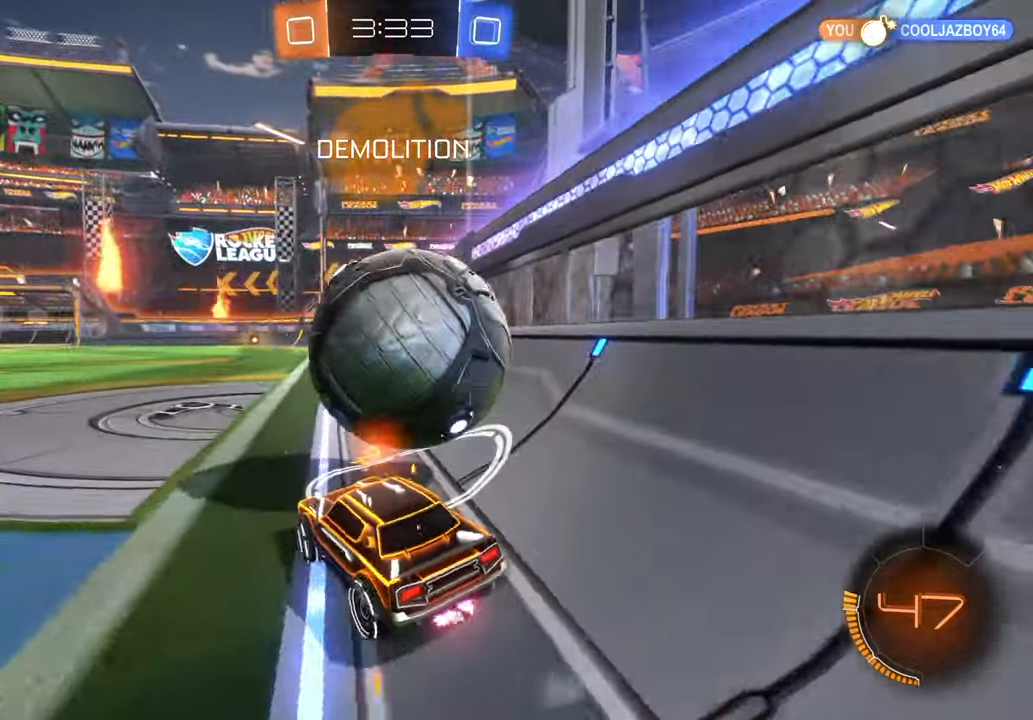
{"dt_ms": 500, "buttons": [], "left_stick": "center", "right_stick": "center", "events": [[100, "left_stick", "center"], [217, "left_stick", "right"], [500, "left_stick", "center"]]}
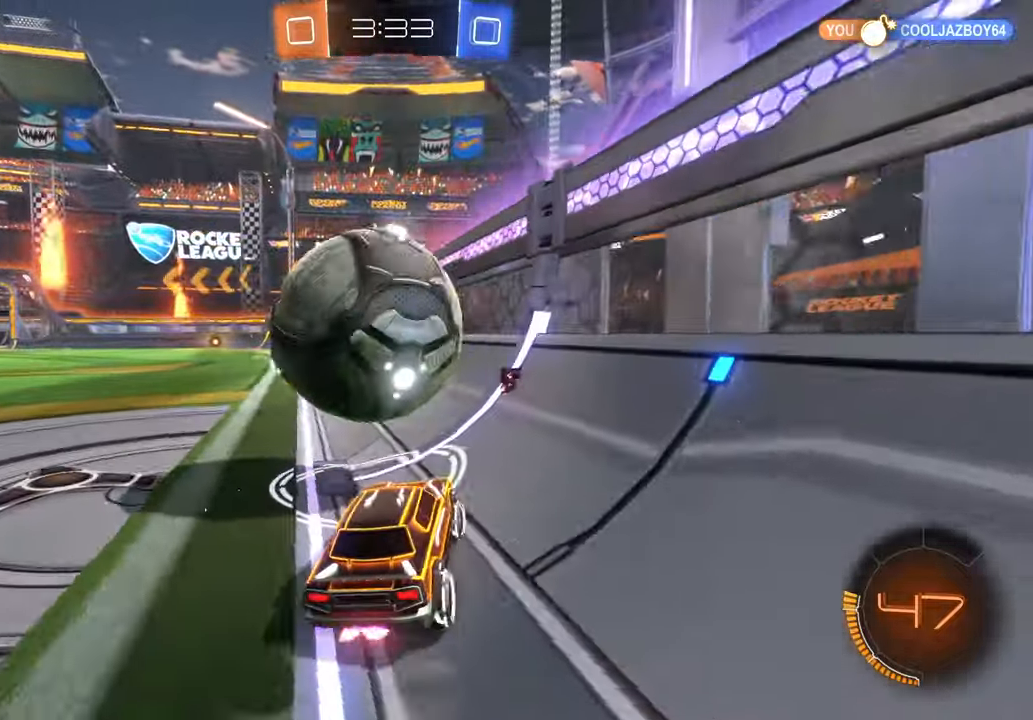
{"dt_ms": 1000, "buttons": ["X"], "left_stick": "center", "right_stick": "center"}
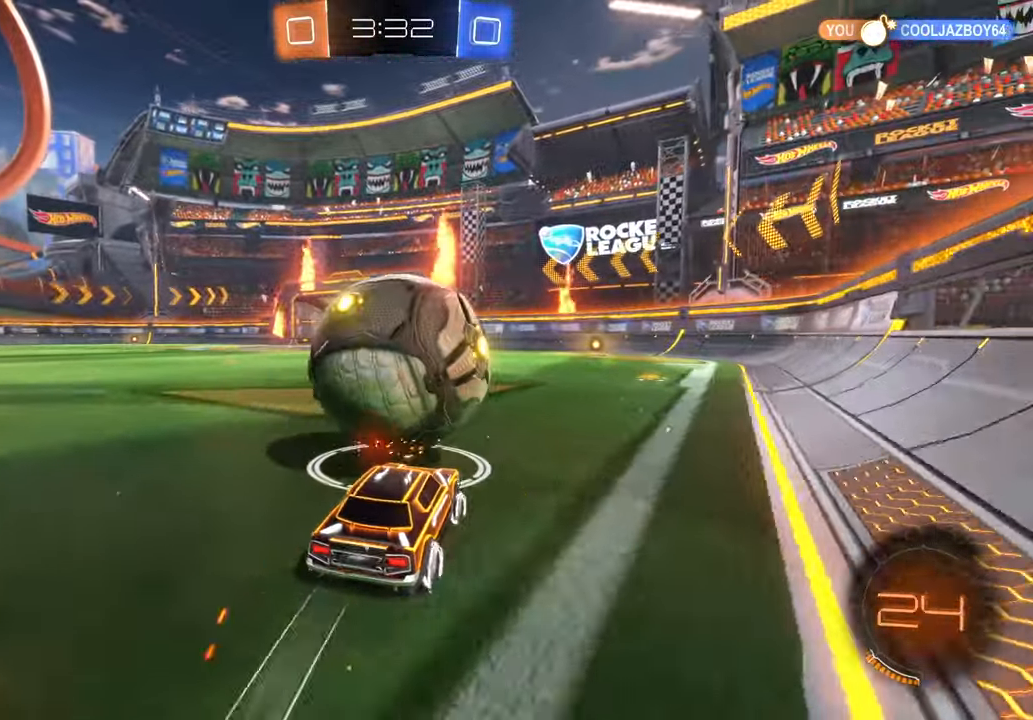
{"dt_ms": 500, "buttons": ["X"], "left_stick": "center", "right_stick": "center", "events": [[100, "left_stick", "right"], [167, "X", "up"], [267, "left_stick", "center"], [283, "X", "down"]]}